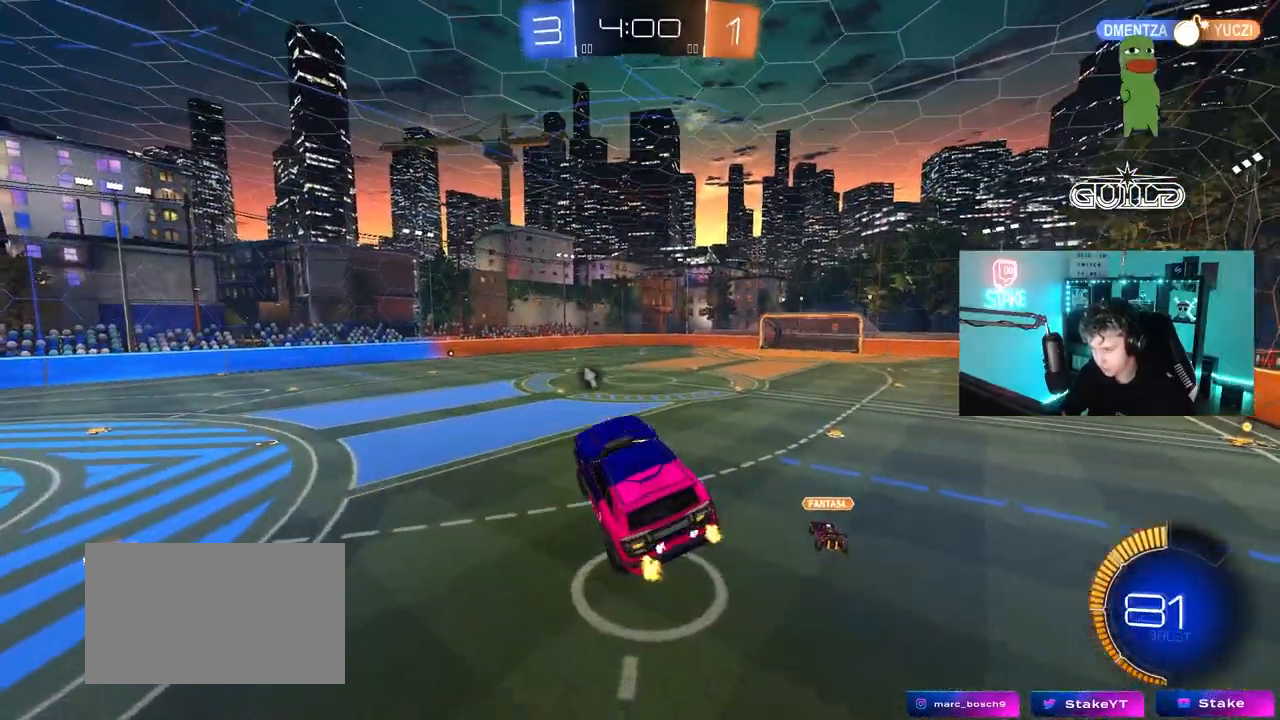
Gameplay with keyboard and mouse; each line is a JSON object with the keys and mouse buttons held at the frame after it. "events" lists presses ("down") and releases ("up") of "1", "2", "3", "4", "5", "a", "alt", "c", "caps_lock", "ctrl", "d", "e", "f", "g", "q", "r", "s", "shift", "space", "t", "tab", "v", "w", "x", "z", "mouse_left", "mouse_wheel" and "mouse_right" between this image and that frame as [ms after this image, input, new state], when the widget could be followed in between. "mouse_left", "mouse_wheel", "mouse_right" = the "left", "wheel", "right" buttons of the "mouse" list. No other keys are recorded. "wheel" means that the mouse wheel is clicked or scrolled. "mouse_move" is the direction in which the mouse moves at that frame (one of eight, or "still"), when it could be read.
{"keys": ["d"], "mouse": ["left"], "mouse_move": "still", "events": [[267, "mouse_left", "down"], [267, "s", "down"], [300, "a", "down"], [350, "space", "down"], [400, "space", "up"], [450, "a", "up"], [450, "d", "down"], [500, "s", "up"]]}
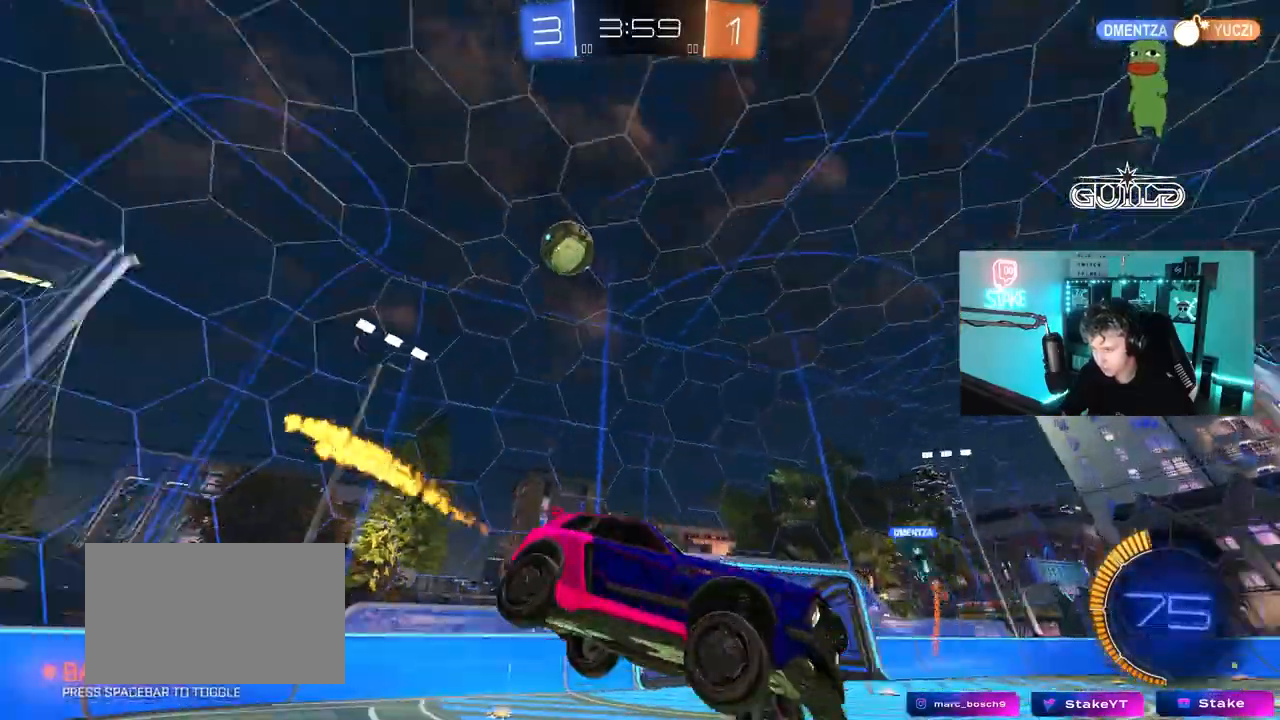
{"keys": ["d", "w"], "mouse": [], "mouse_move": "still", "events": [[50, "mouse_left", "up"], [133, "d", "up"], [183, "w", "down"], [233, "d", "down"]]}
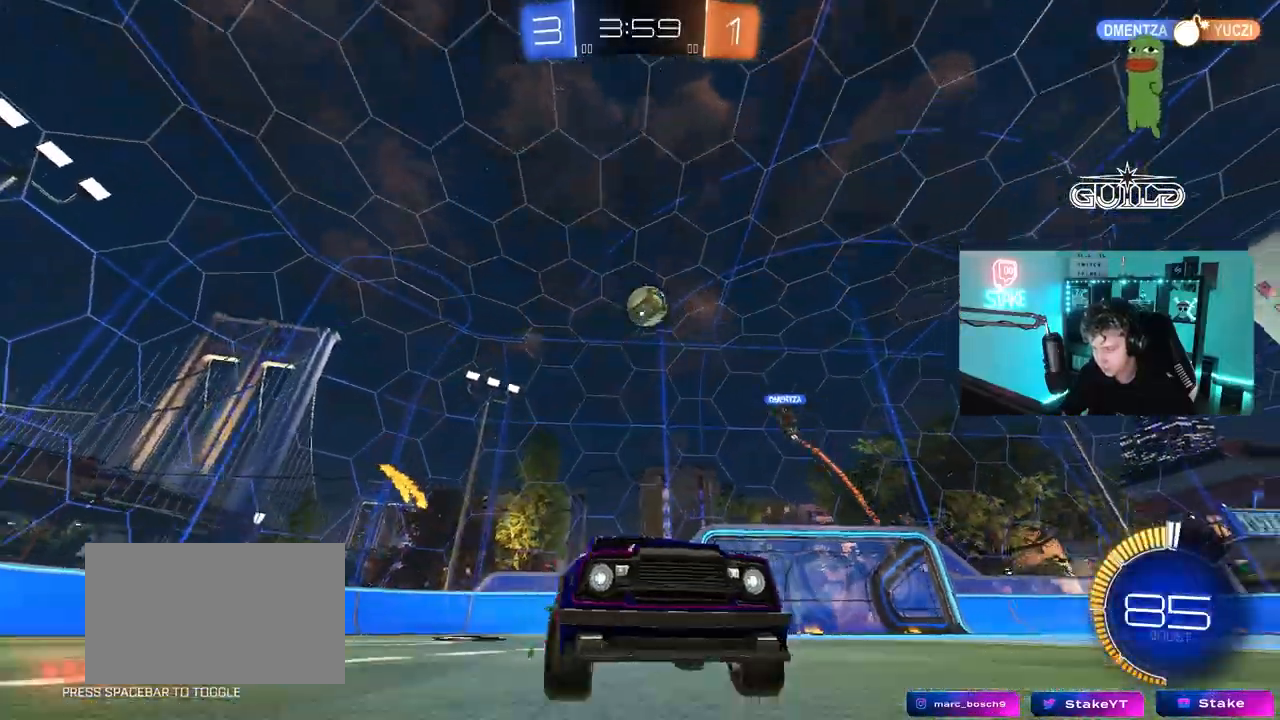
{"keys": ["a", "w"], "mouse": [], "mouse_move": "still", "events": [[50, "w", "up"], [100, "d", "up"], [383, "a", "down"], [383, "w", "down"]]}
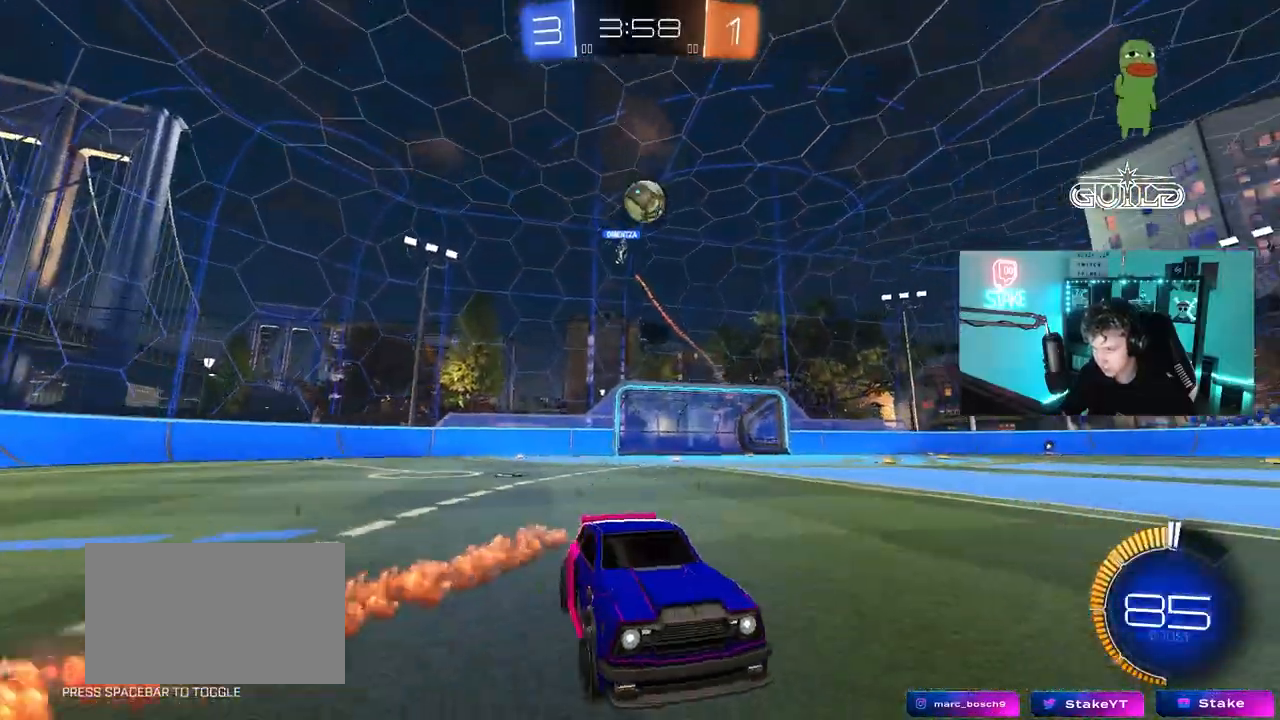
{"keys": ["a", "s"], "mouse": ["right"], "mouse_move": "down-left", "events": [[17, "a", "up"], [67, "w", "up"], [117, "d", "down"], [167, "s", "down"], [217, "mouse_right", "down"], [350, "d", "up"], [400, "s", "up"], [500, "a", "down"], [500, "s", "down"]]}
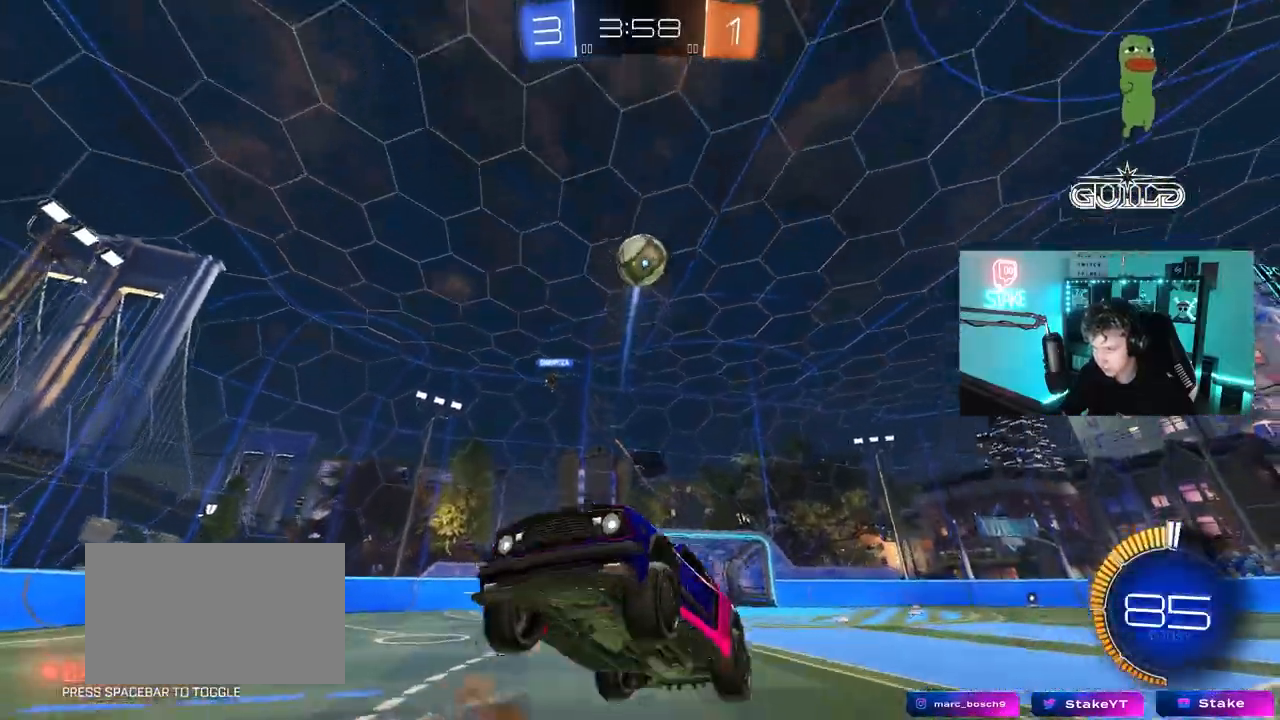
{"keys": ["d"], "mouse": [], "mouse_move": "up-left", "events": [[33, "shift", "down"], [83, "mouse_left", "down"], [150, "mouse_right", "up"], [183, "d", "down"], [283, "d", "up"], [283, "s", "up"], [417, "a", "up"], [417, "d", "down"], [417, "mouse_left", "up"], [417, "shift", "up"]]}
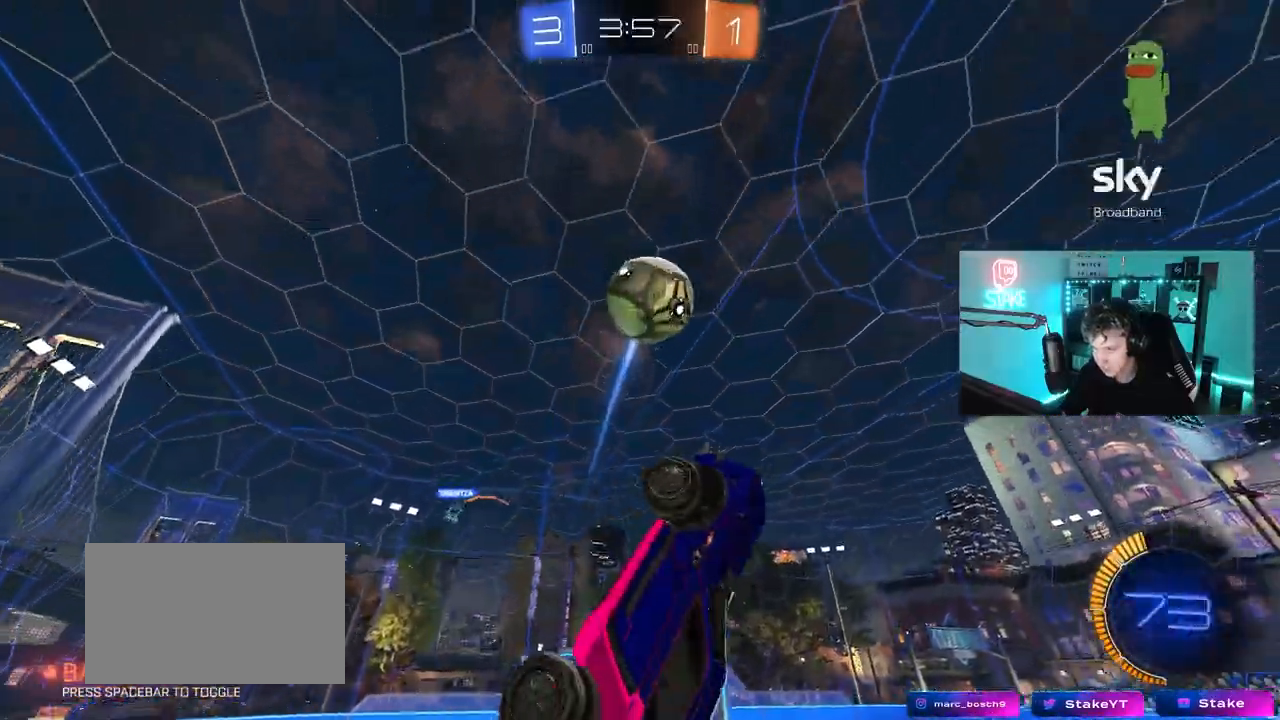
{"keys": ["a", "s"], "mouse": [], "mouse_move": "still", "events": [[50, "mouse_left", "down"], [50, "w", "down"], [100, "a", "down"], [150, "a", "up"], [200, "w", "up"], [250, "a", "down"], [300, "d", "up"], [300, "w", "down"], [483, "mouse_left", "up"], [483, "s", "down"], [483, "w", "up"]]}
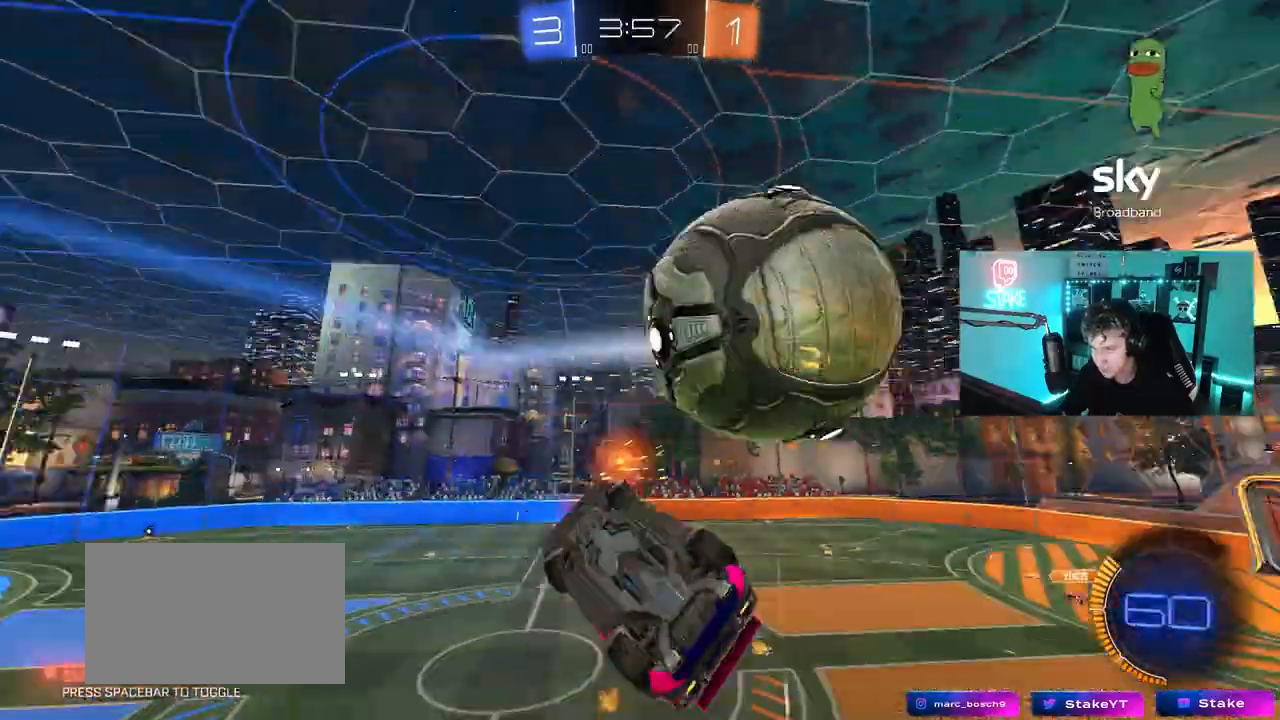
{"keys": ["a", "shift"], "mouse": ["left"], "mouse_move": "still", "events": [[33, "shift", "down"], [317, "d", "down"], [317, "shift", "up"], [400, "a", "up"], [450, "a", "down"], [450, "d", "up"], [450, "mouse_left", "down"], [450, "shift", "down"], [500, "s", "up"]]}
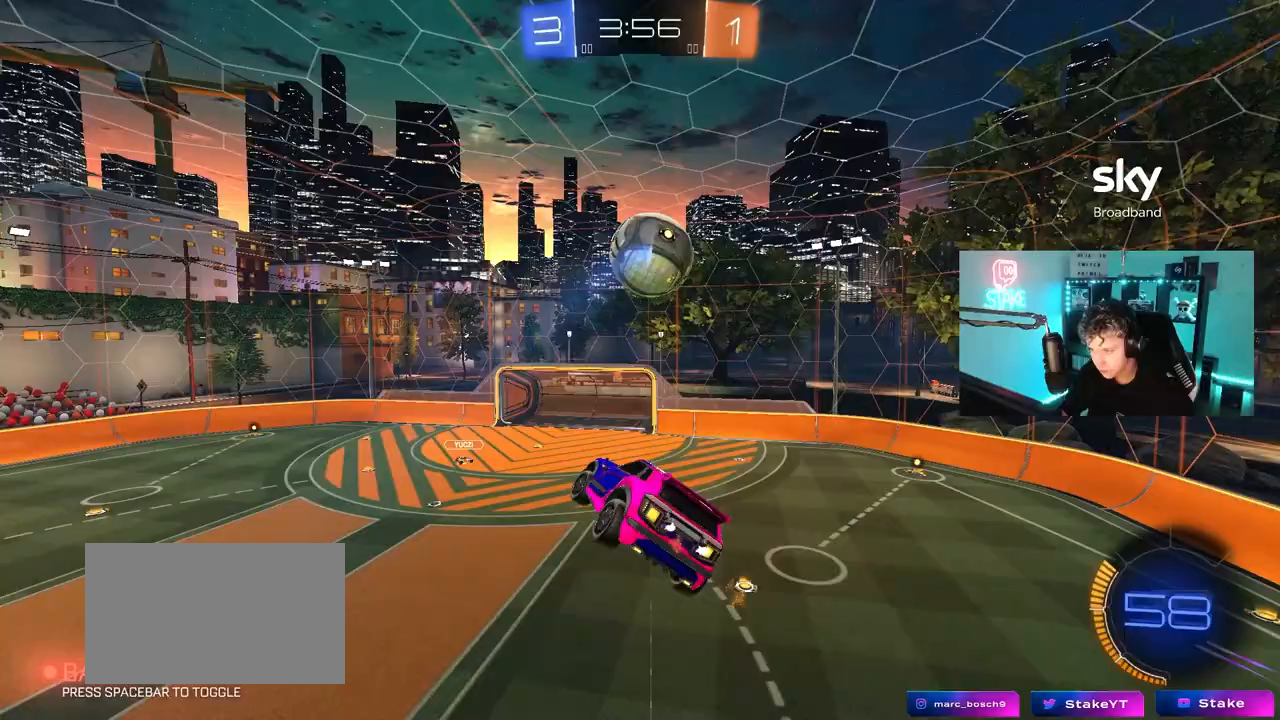
{"keys": ["d", "w"], "mouse": [], "mouse_move": "still", "events": [[133, "w", "down"], [267, "w", "up"], [317, "mouse_left", "up"], [367, "shift", "up"], [367, "w", "down"], [417, "a", "up"], [467, "d", "down"]]}
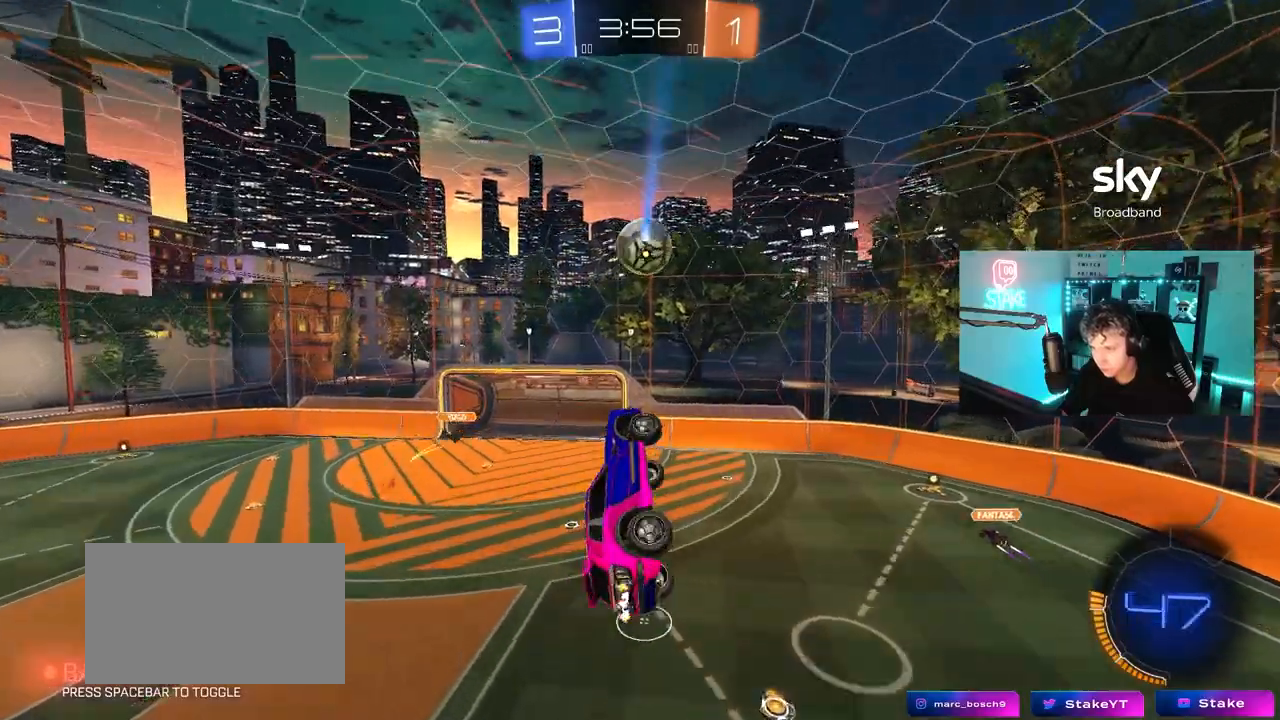
{"keys": ["d"], "mouse": [], "mouse_move": "up", "events": [[50, "q", "down"], [100, "w", "up"], [150, "d", "up"], [200, "s", "down"], [250, "d", "down"], [333, "q", "up"], [433, "s", "up"]]}
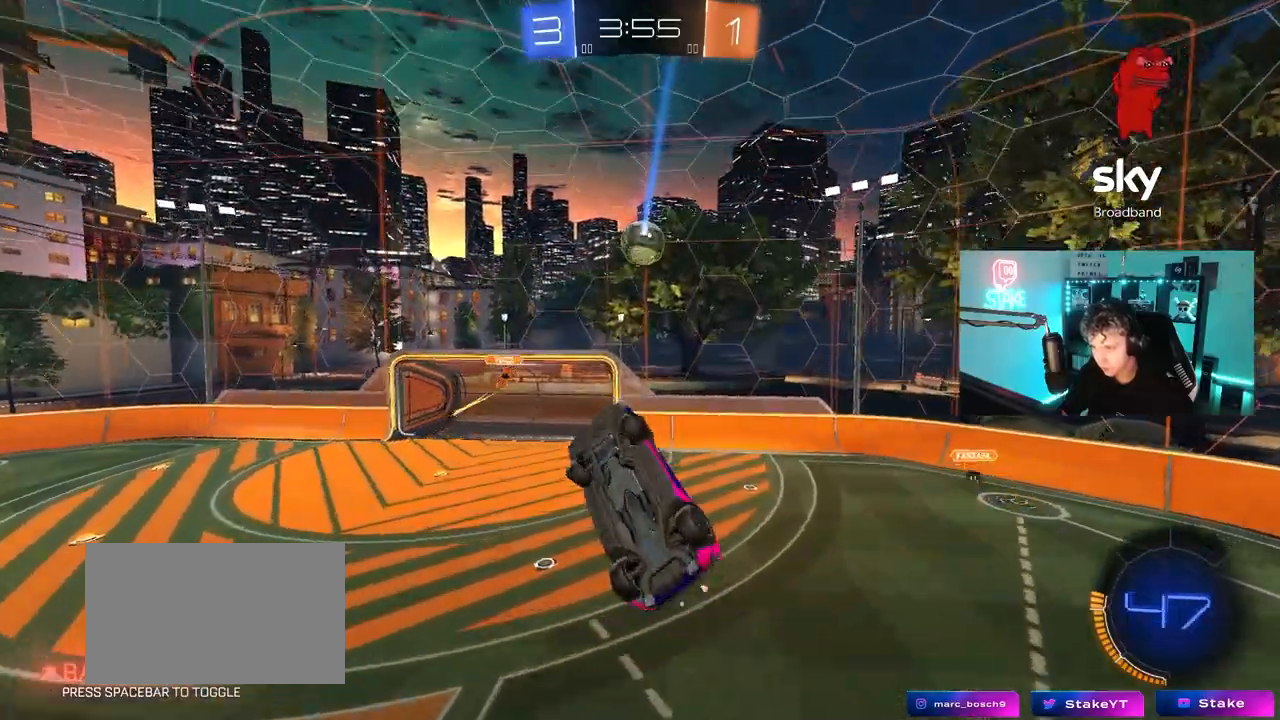
{"keys": ["a", "s"], "mouse": [], "mouse_move": "still", "events": [[117, "a", "down"], [117, "d", "up"], [117, "shift", "down"], [300, "shift", "up"], [350, "a", "up"], [450, "s", "down"], [500, "a", "down"]]}
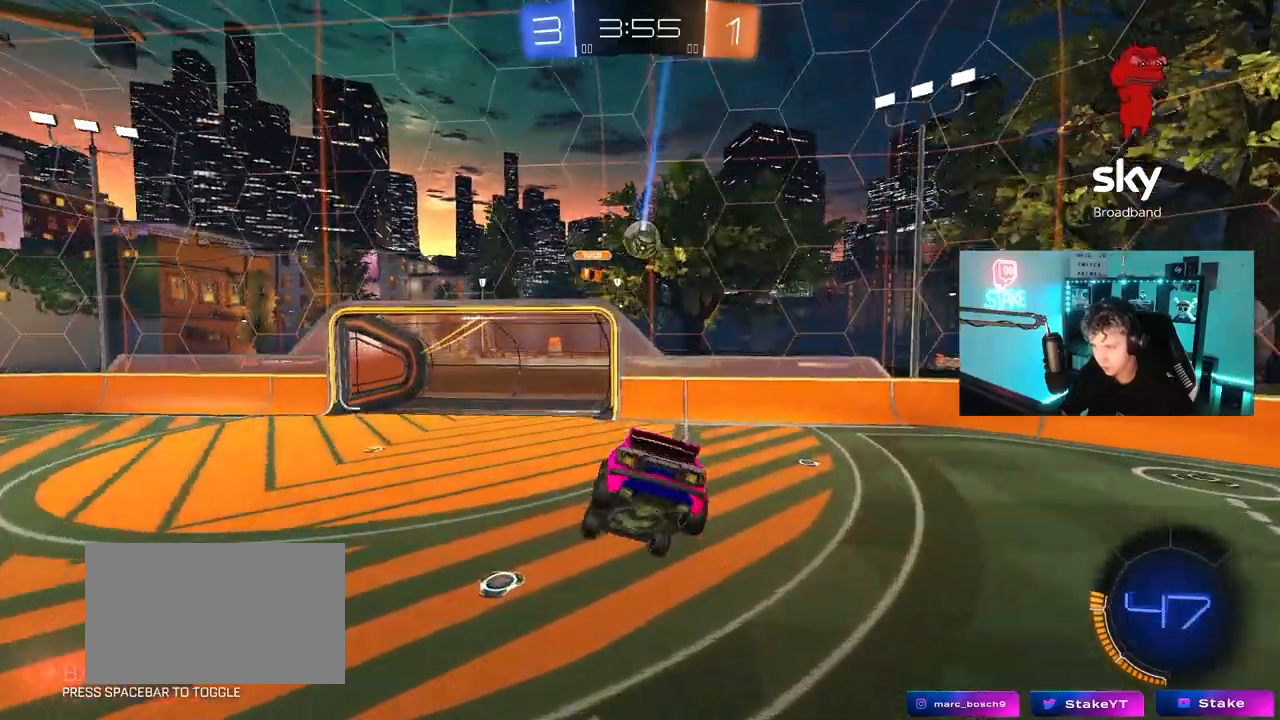
{"keys": ["a", "shift", "w"], "mouse": [], "mouse_move": "still", "events": [[83, "s", "up"], [233, "w", "down"], [467, "shift", "down"]]}
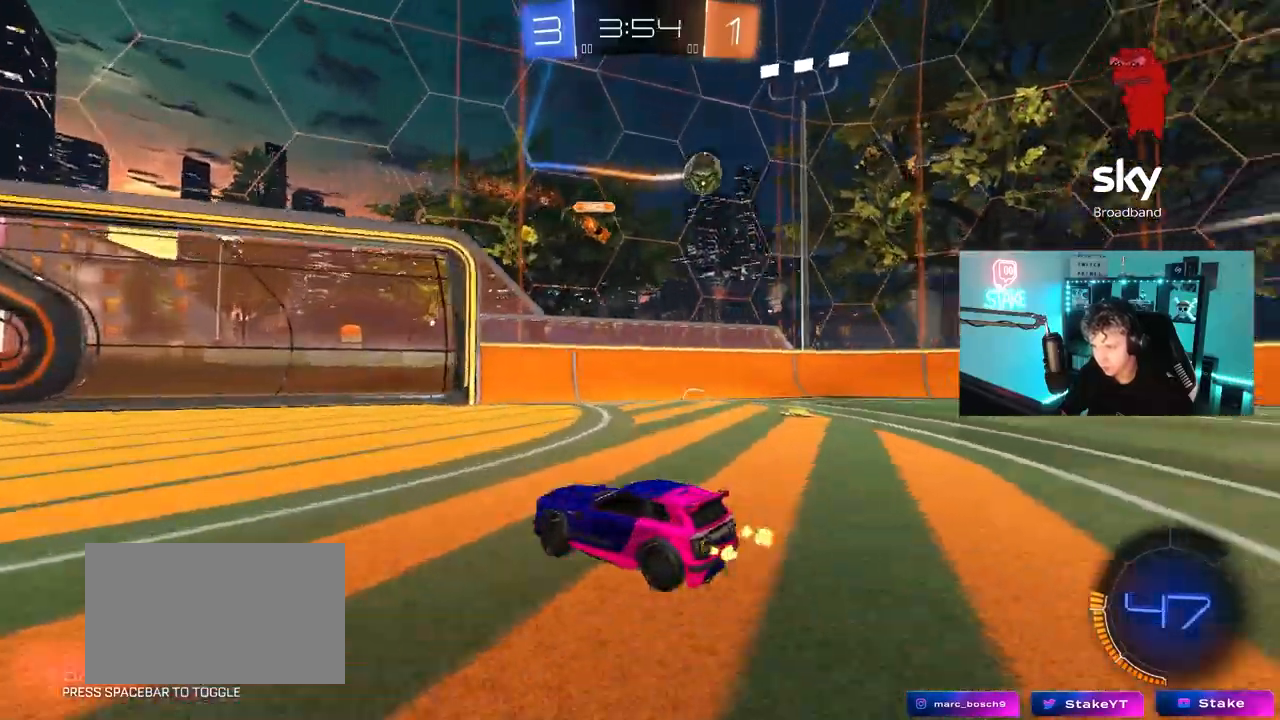
{"keys": ["a", "w"], "mouse": [], "mouse_move": "still", "events": [[67, "shift", "up"]]}
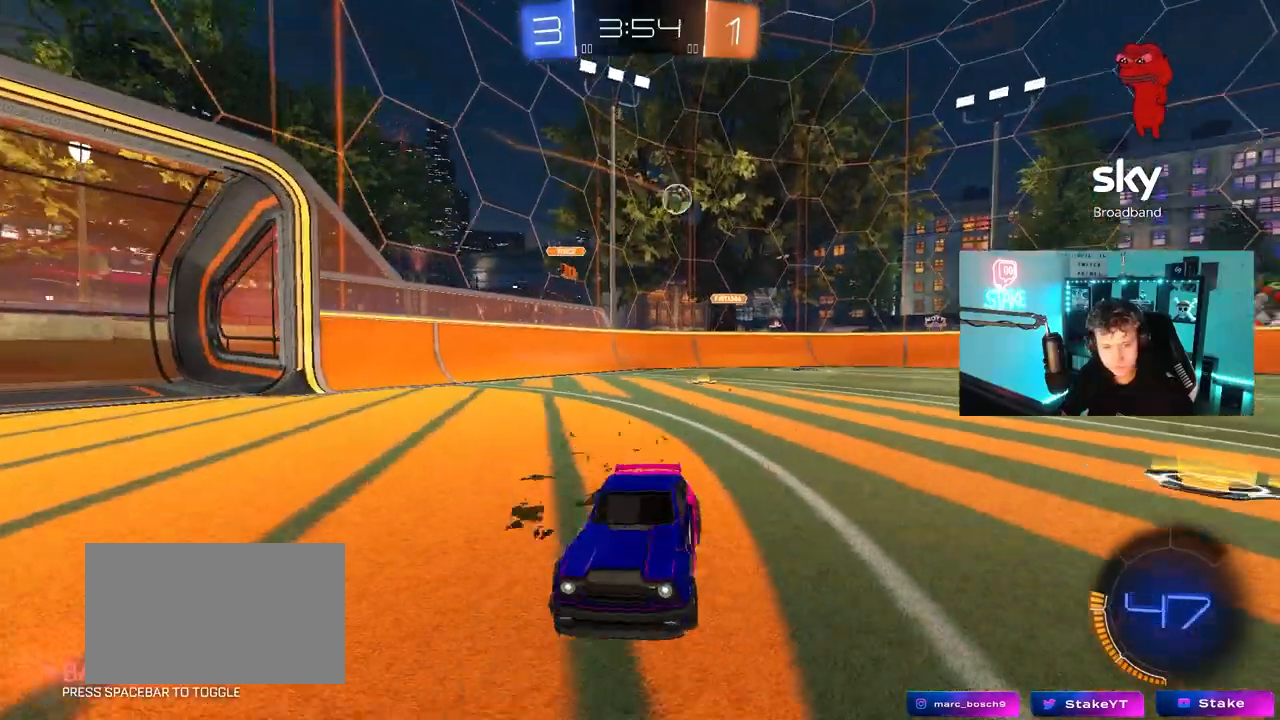
{"keys": ["a", "w"], "mouse": [], "mouse_move": "still", "events": [[67, "a", "up"], [400, "a", "down"]]}
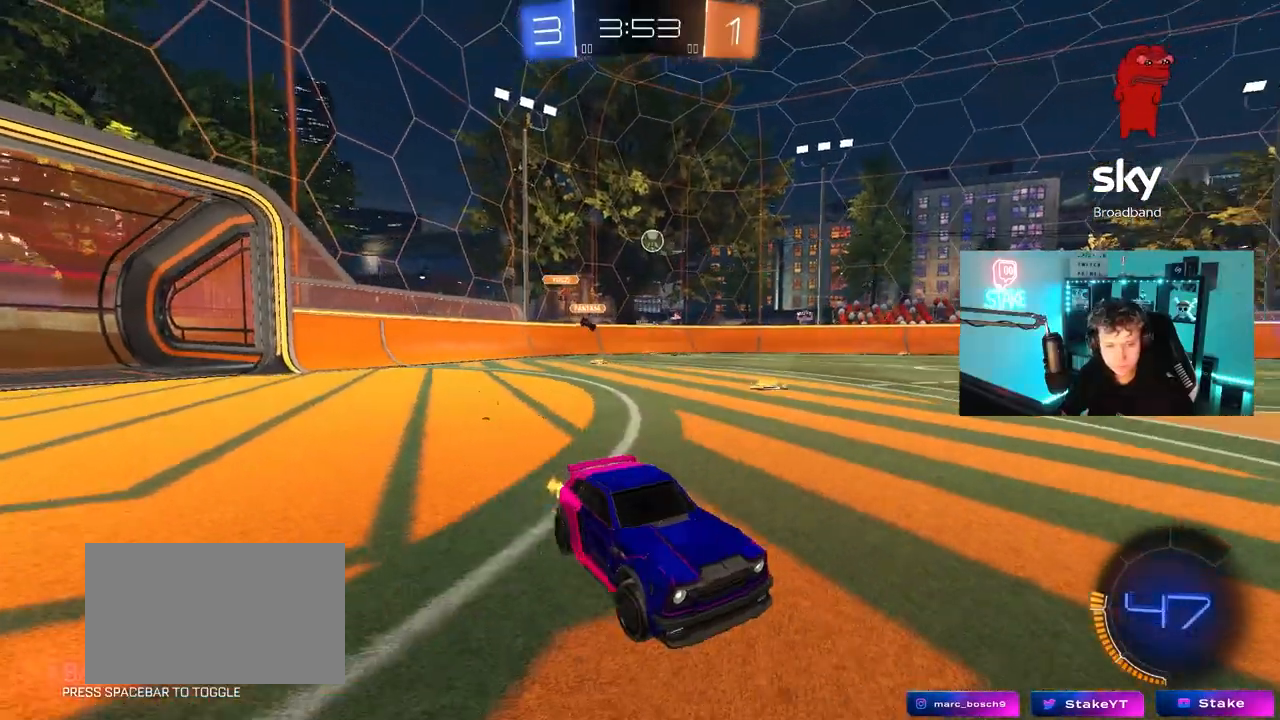
{"keys": ["w"], "mouse": [], "mouse_move": "still", "events": [[133, "a", "up"]]}
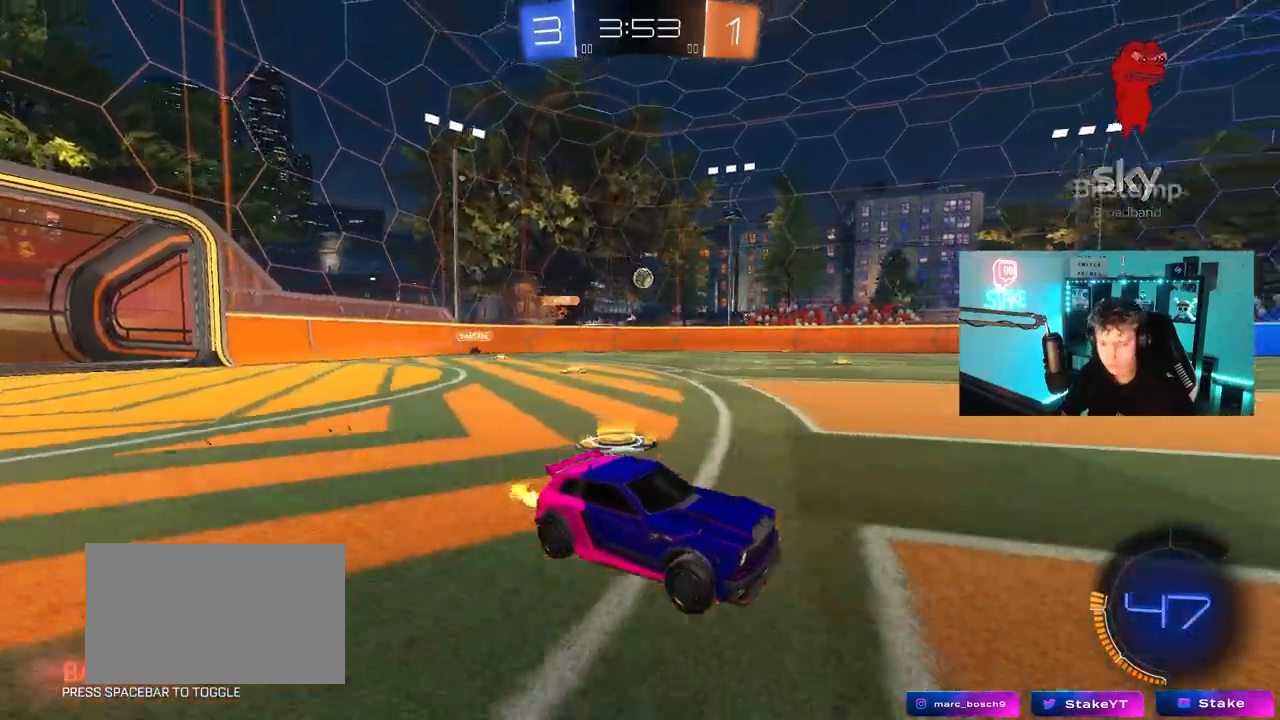
{"keys": ["w"], "mouse": ["left", "right"], "mouse_move": "still", "events": [[17, "a", "down"], [200, "a", "up"], [333, "d", "down"], [383, "mouse_left", "down"], [433, "mouse_right", "down"], [483, "d", "up"]]}
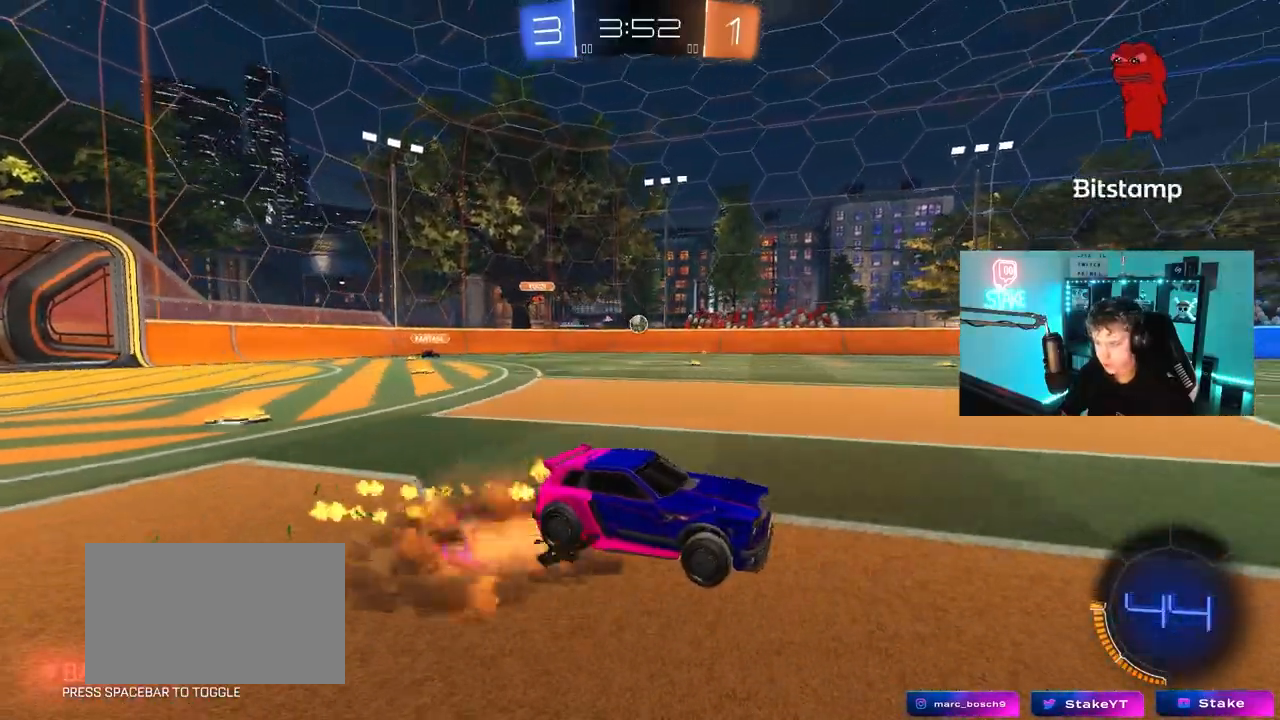
{"keys": ["a", "shift"], "mouse": [], "mouse_move": "still", "events": [[33, "a", "down"], [33, "mouse_right", "up"], [33, "shift", "down"], [67, "mouse_right", "down"], [117, "s", "down"], [117, "w", "up"], [267, "mouse_left", "up"], [300, "mouse_right", "up"], [500, "s", "up"]]}
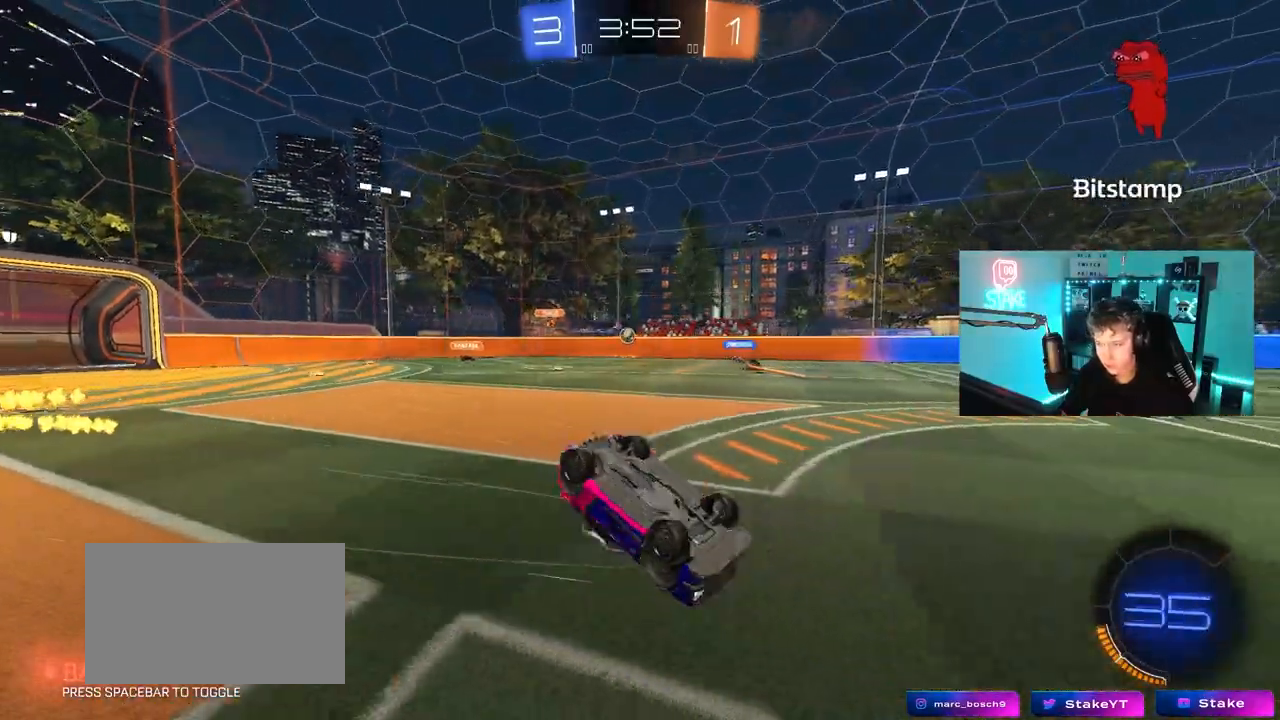
{"keys": [], "mouse": [], "mouse_move": "still", "events": [[133, "s", "down"], [317, "s", "up"], [317, "shift", "up"], [417, "a", "up"]]}
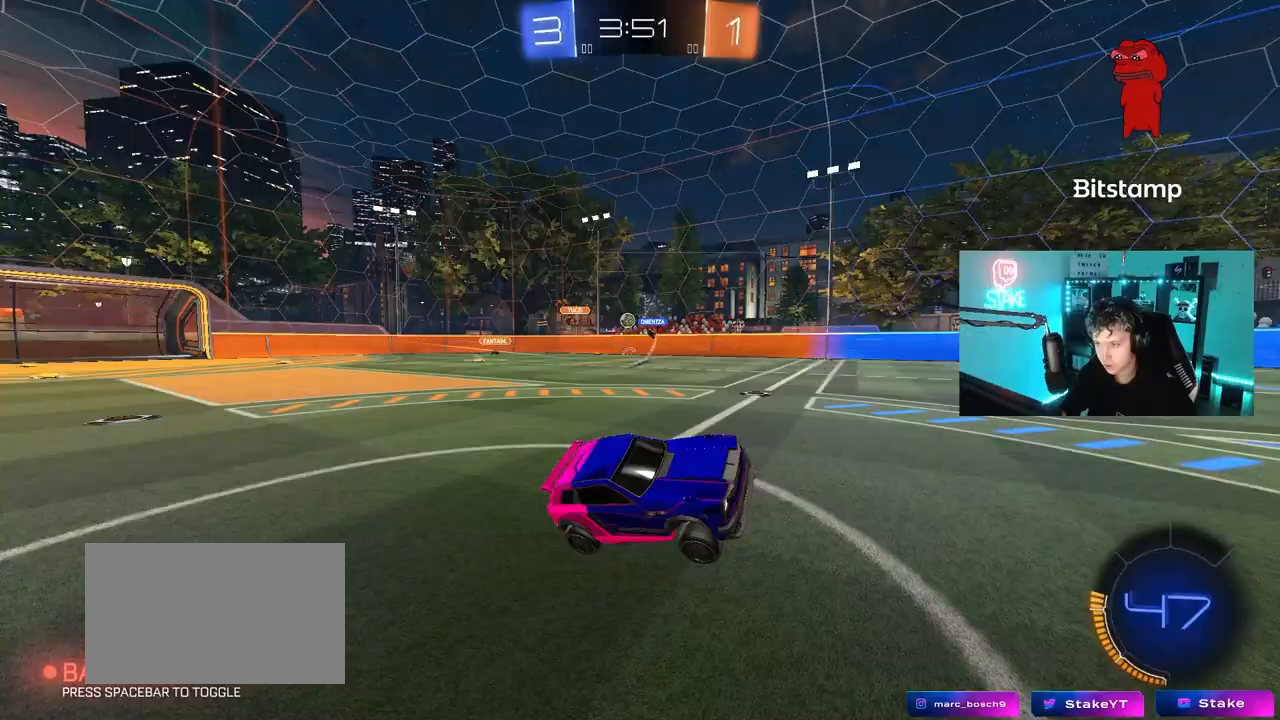
{"keys": ["a", "w"], "mouse": [], "mouse_move": "still", "events": [[50, "a", "down"], [50, "w", "down"]]}
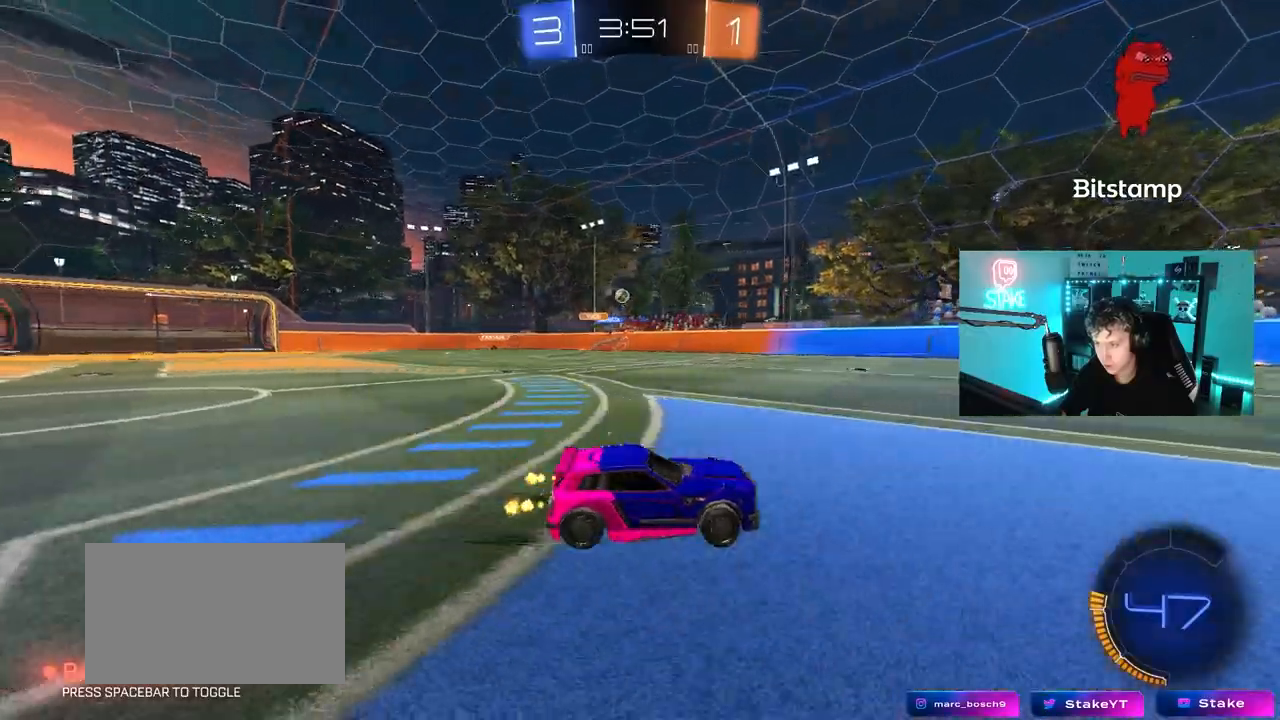
{"keys": ["w"], "mouse": ["left"], "mouse_move": "still", "events": [[17, "shift", "down"], [117, "shift", "up"], [450, "a", "up"], [450, "mouse_left", "down"]]}
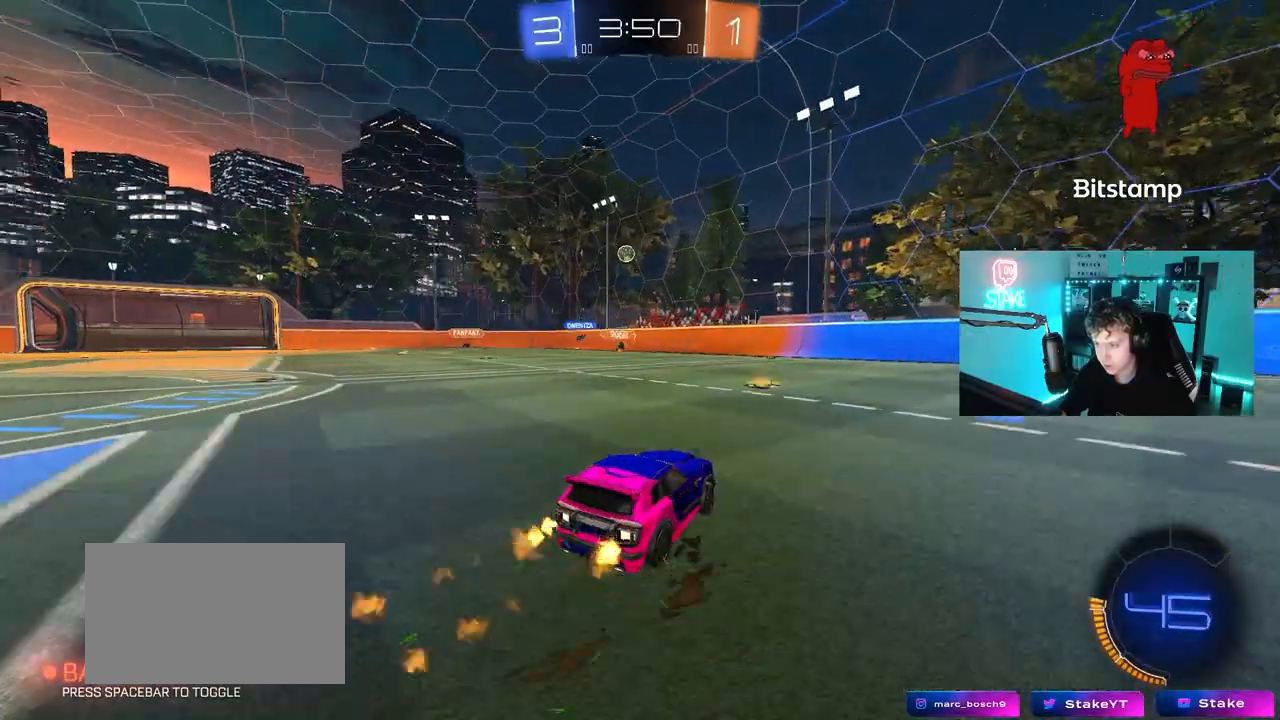
{"keys": ["w"], "mouse": [], "mouse_move": "still", "events": [[83, "a", "down"], [233, "a", "up"], [233, "mouse_left", "up"], [417, "mouse_left", "down"], [467, "mouse_left", "up"]]}
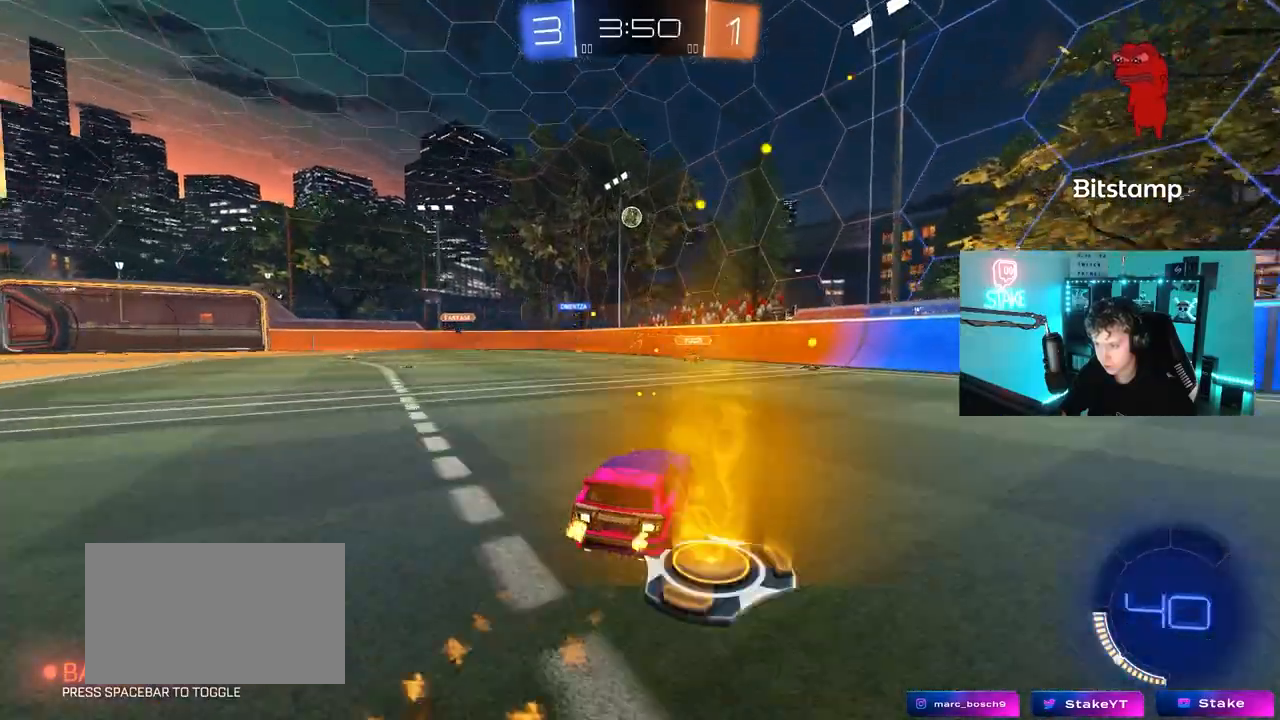
{"keys": ["d", "s"], "mouse": [], "mouse_move": "still", "events": [[50, "a", "down"], [200, "a", "up"], [200, "d", "down"], [283, "w", "up"], [433, "s", "down"]]}
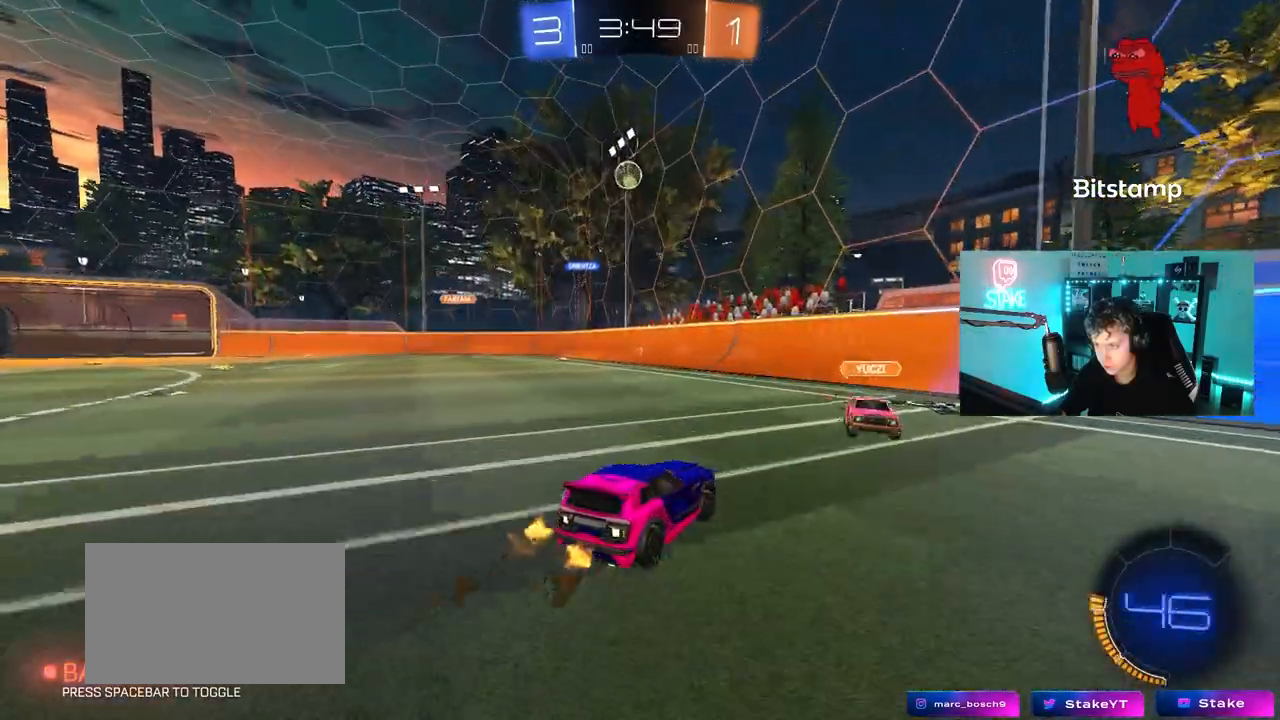
{"keys": ["a", "shift", "w"], "mouse": [], "mouse_move": "still", "events": [[83, "a", "down"], [83, "d", "up"], [117, "s", "up"], [167, "a", "up"], [267, "w", "down"], [350, "a", "down"], [450, "shift", "down"]]}
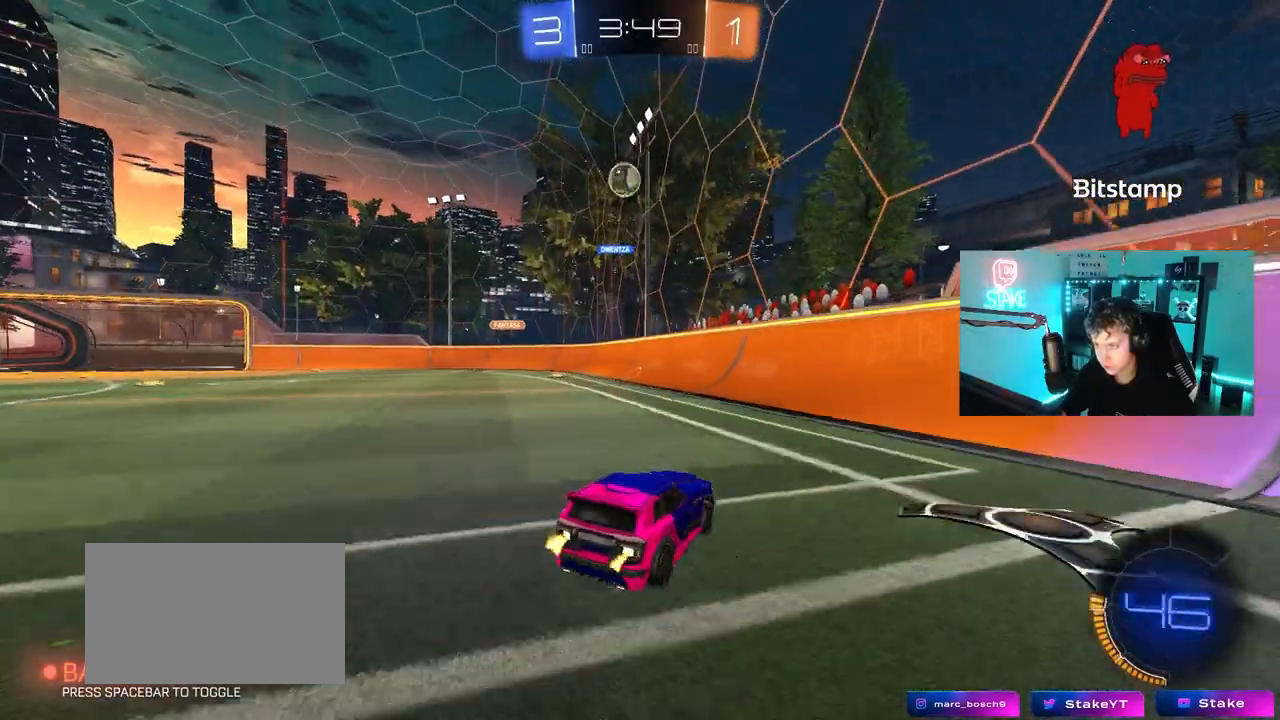
{"keys": ["w"], "mouse": [], "mouse_move": "still", "events": [[83, "shift", "up"], [467, "a", "up"]]}
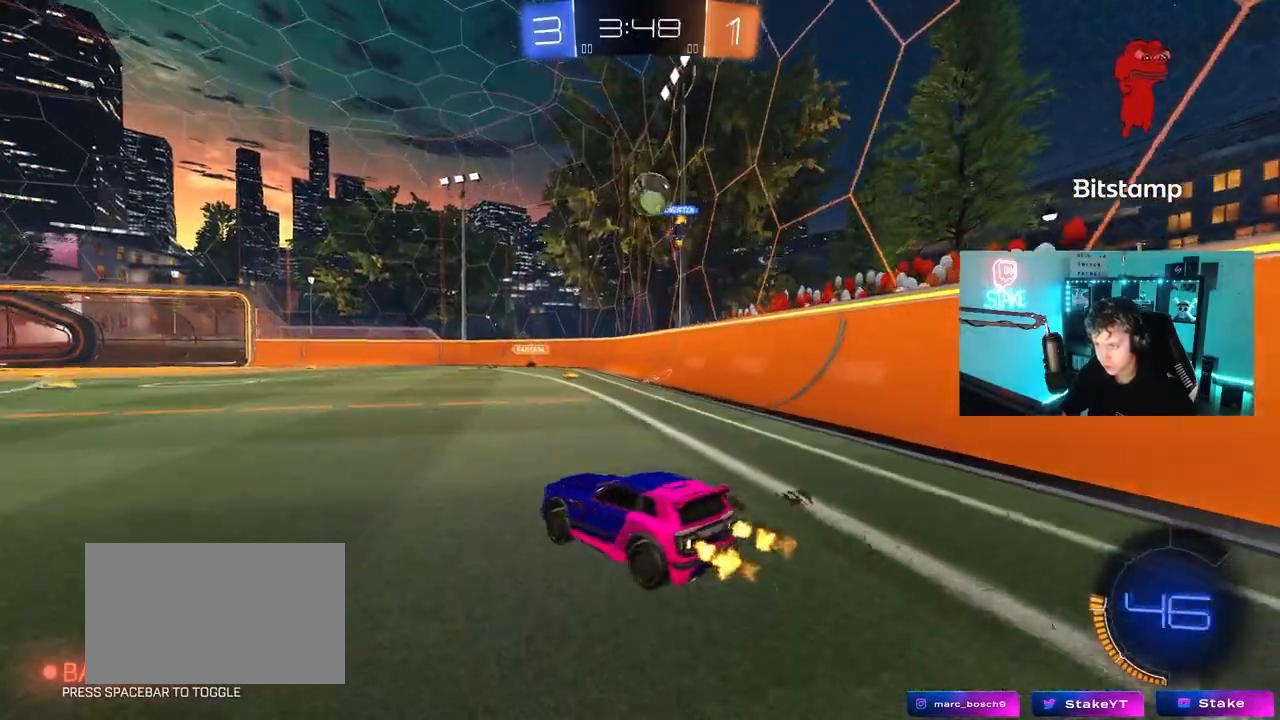
{"keys": ["d", "w"], "mouse": ["left"], "mouse_move": "down-left", "events": [[333, "mouse_left", "down"], [383, "d", "down"]]}
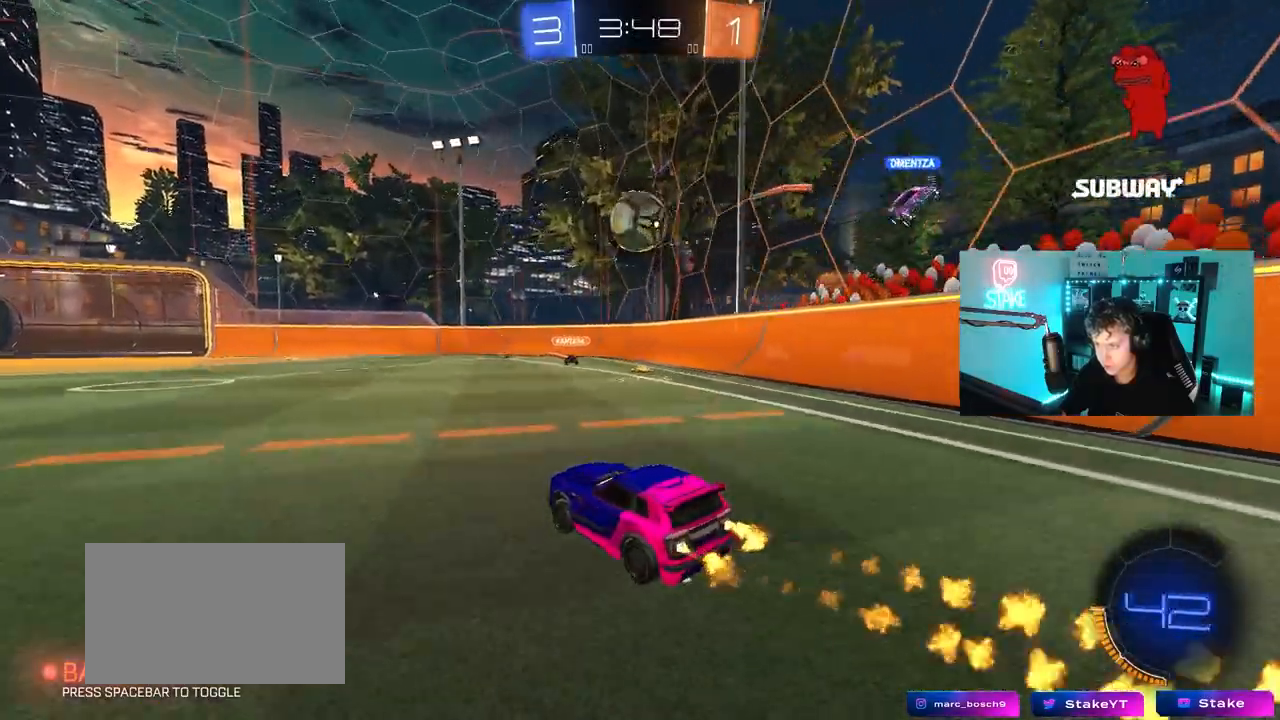
{"keys": ["a", "shift", "w"], "mouse": ["left", "right"], "mouse_move": "still", "events": [[117, "d", "up"], [117, "w", "up"], [167, "mouse_right", "down"], [217, "a", "down"], [217, "s", "down"], [267, "a", "up"], [267, "s", "up"], [317, "mouse_right", "up"], [400, "a", "down"], [400, "shift", "down"], [400, "w", "down"], [500, "mouse_right", "down"]]}
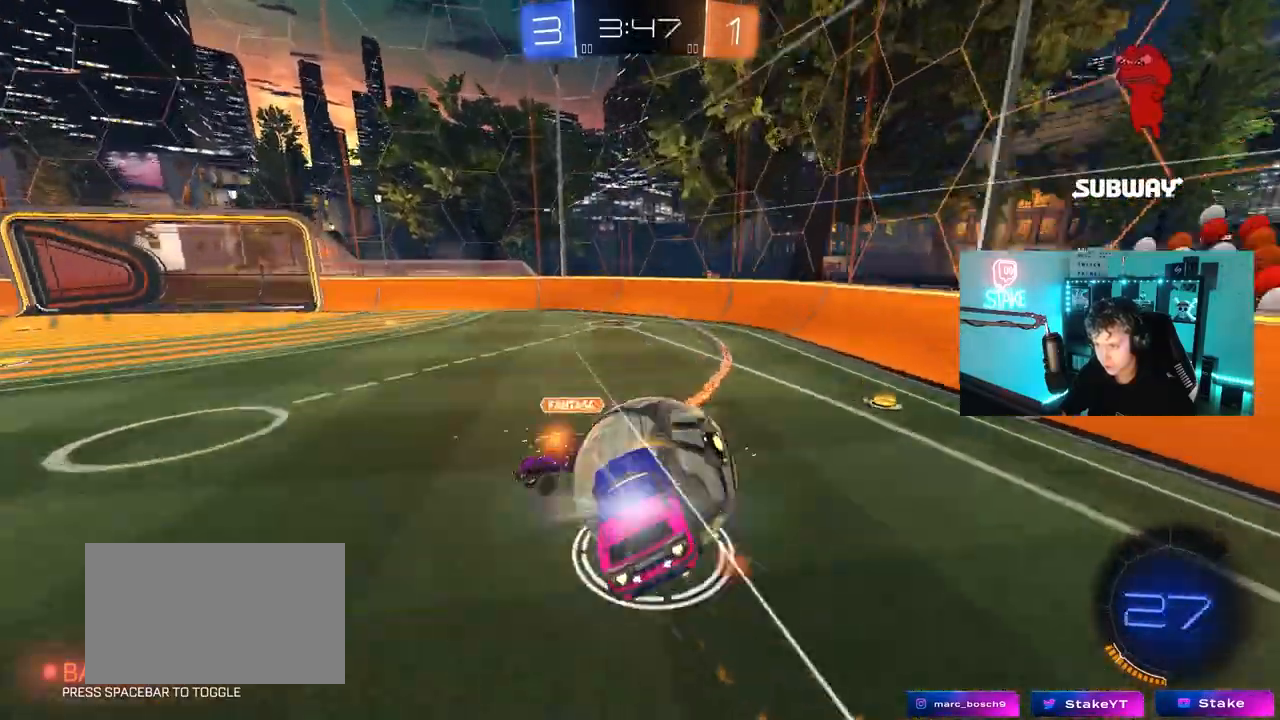
{"keys": ["a", "shift", "space"], "mouse": [], "mouse_move": "still", "events": [[33, "s", "down"], [83, "w", "up"], [183, "mouse_left", "up"], [183, "mouse_right", "up"], [417, "s", "up"], [467, "space", "down"]]}
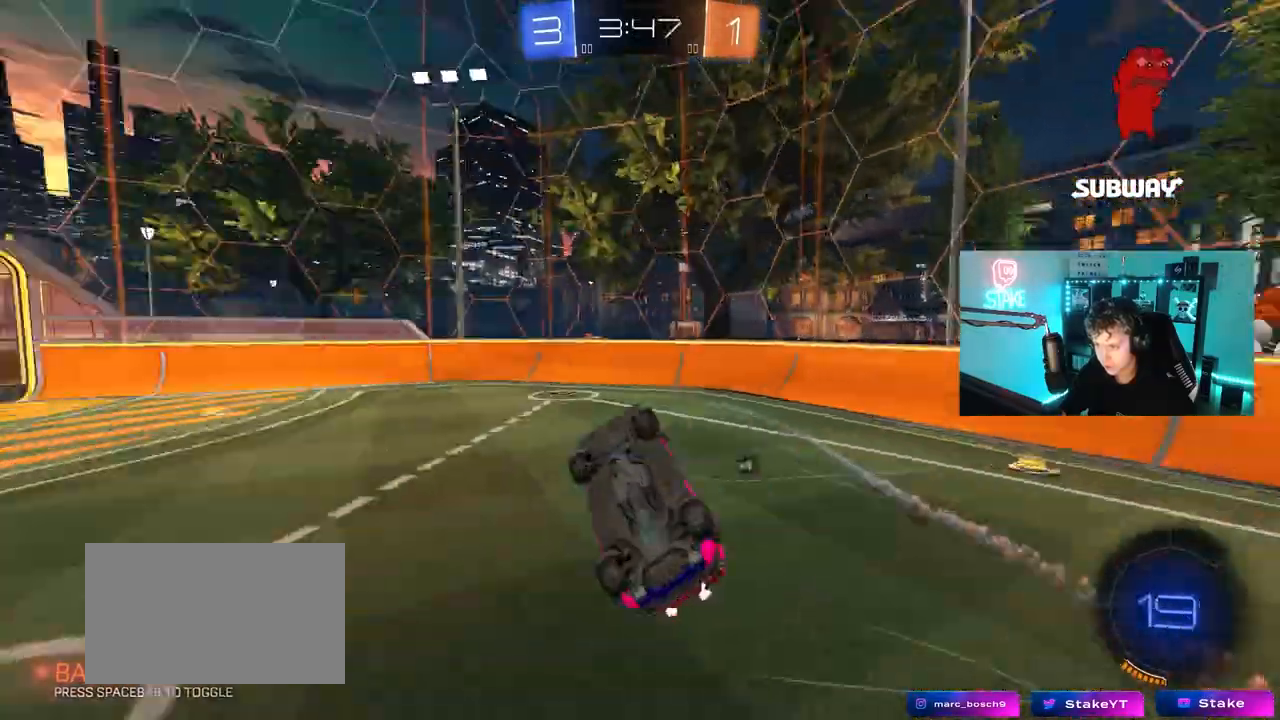
{"keys": [], "mouse": [], "mouse_move": "still", "events": [[100, "space", "up"], [200, "w", "down"], [250, "shift", "up"], [333, "a", "up"], [383, "w", "up"]]}
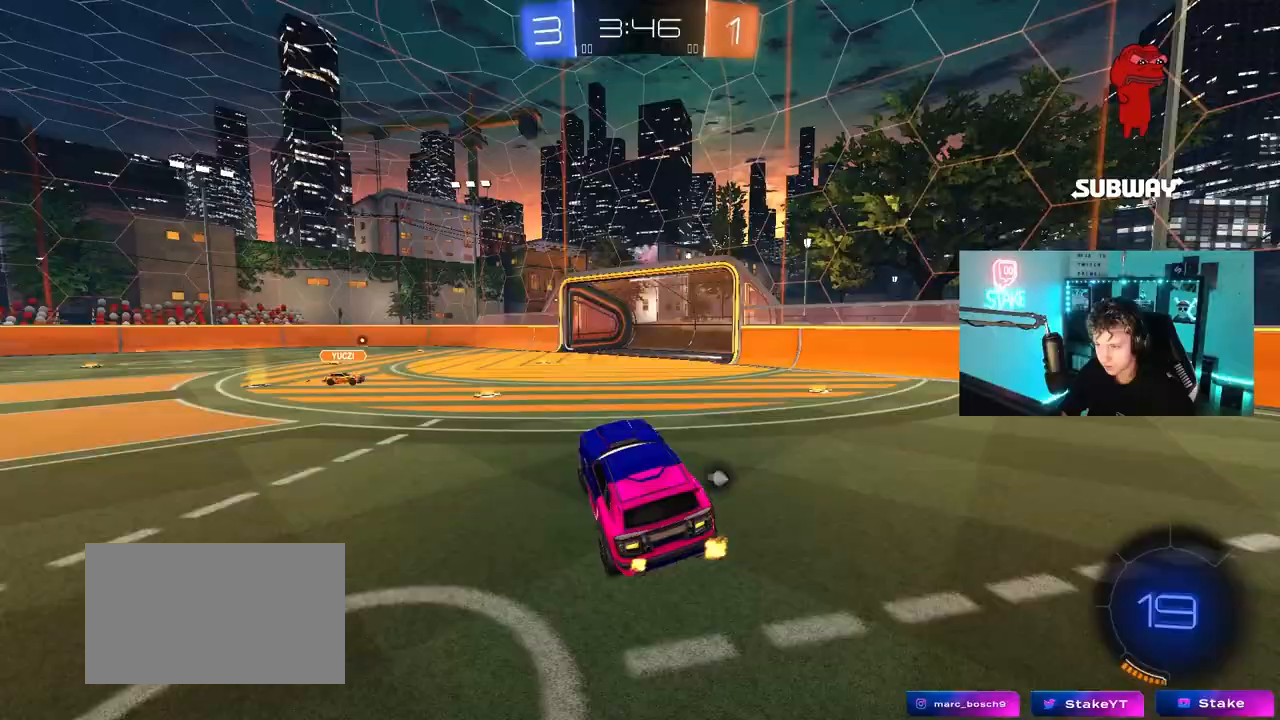
{"keys": ["d", "w"], "mouse": ["left", "right"], "mouse_move": "still", "events": [[33, "d", "down"], [67, "mouse_left", "down"], [167, "d", "up"], [217, "a", "down"], [217, "w", "down"], [450, "a", "up"], [500, "d", "down"], [500, "mouse_right", "down"]]}
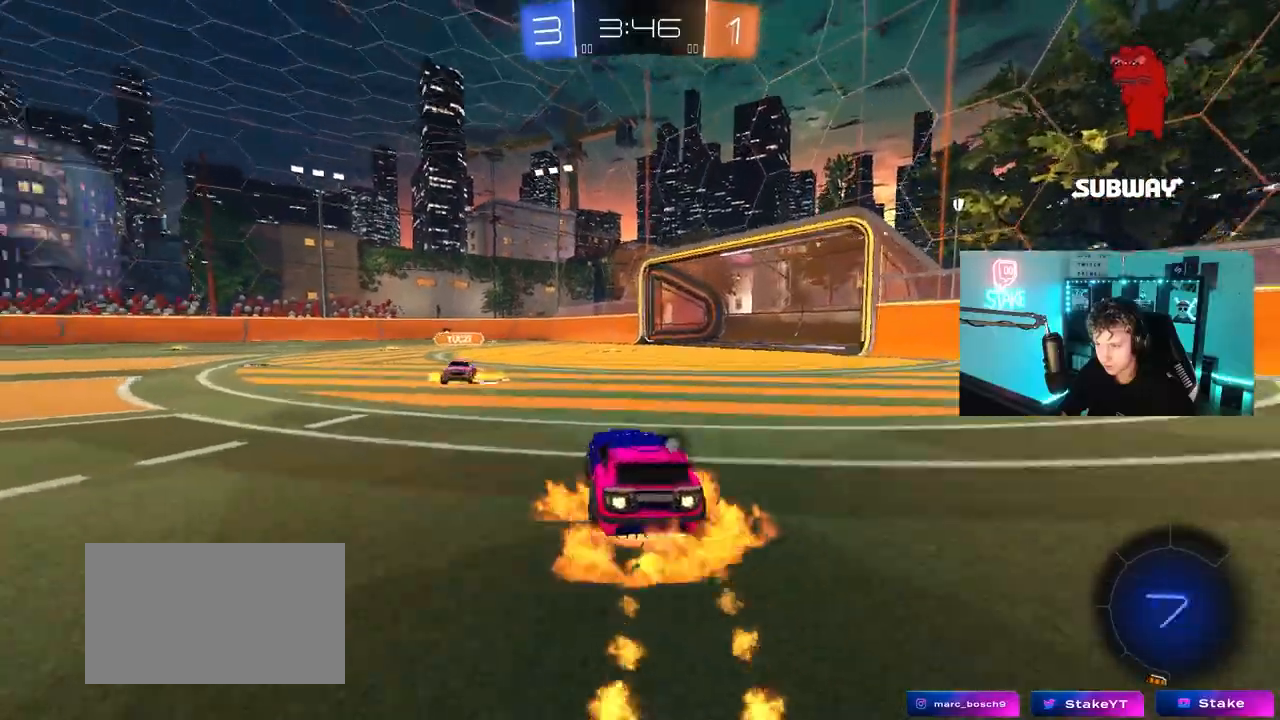
{"keys": ["a", "s", "shift", "space"], "mouse": ["left"], "mouse_move": "up-right", "events": [[83, "a", "down"], [83, "d", "up"], [83, "mouse_right", "up"], [83, "shift", "down"], [133, "mouse_right", "down"], [183, "s", "down"], [183, "w", "up"], [367, "mouse_right", "up"], [367, "space", "down"]]}